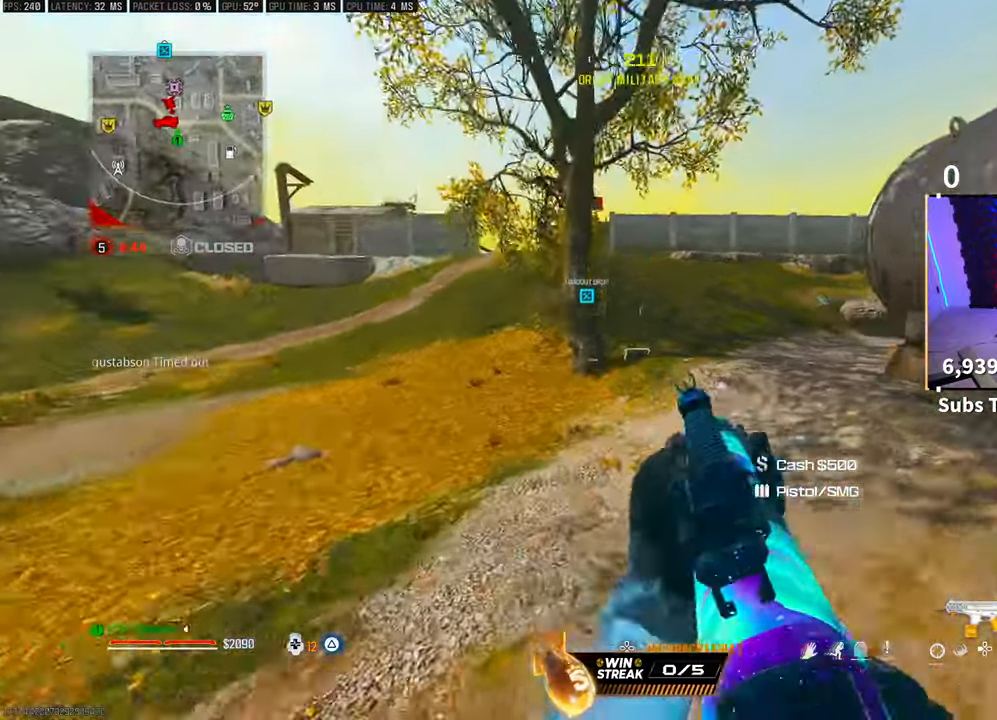
Gameplay with a controller (PlayStation layout); each line is a JSON object with the inputs held at the frame after it. "events" lists button and stick changes between this image and that frame as [ms after this image, input, new state], when the widget could be followed in between.
{"buttons": ["R3"], "left_stick": "up", "right_stick": "center", "events": [[50, "TRIANGLE", "down"], [100, "L3", "up"], [100, "TRIANGLE", "up"], [167, "L3", "down"], [167, "TRIANGLE", "down"], [233, "TRIANGLE", "up"], [283, "L3", "up"], [333, "L3", "down"], [450, "L3", "up"], [450, "R3", "down"]]}
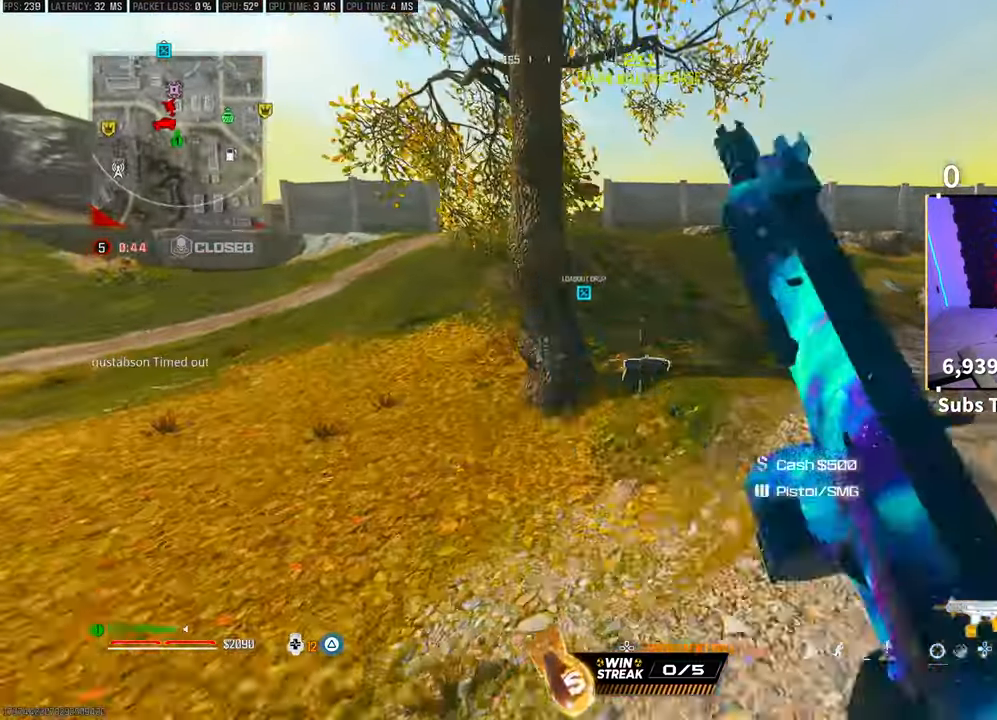
{"buttons": [], "left_stick": "down-right", "right_stick": "center", "events": [[100, "R3", "up"], [150, "R3", "down"], [217, "CROSS", "down"], [250, "SQUARE", "down"], [283, "left_stick", "up-right"], [317, "SQUARE", "up"], [333, "R3", "up"], [367, "CROSS", "up"], [483, "left_stick", "down-right"]]}
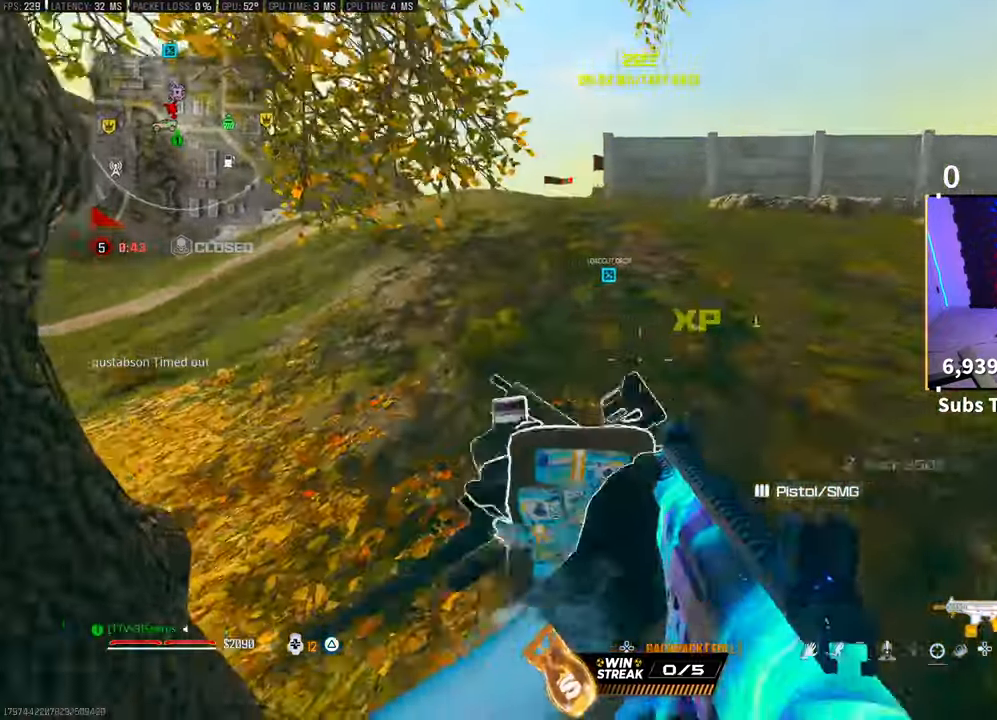
{"buttons": [], "left_stick": "up", "right_stick": "center", "events": [[333, "left_stick", "center"], [433, "left_stick", "up"]]}
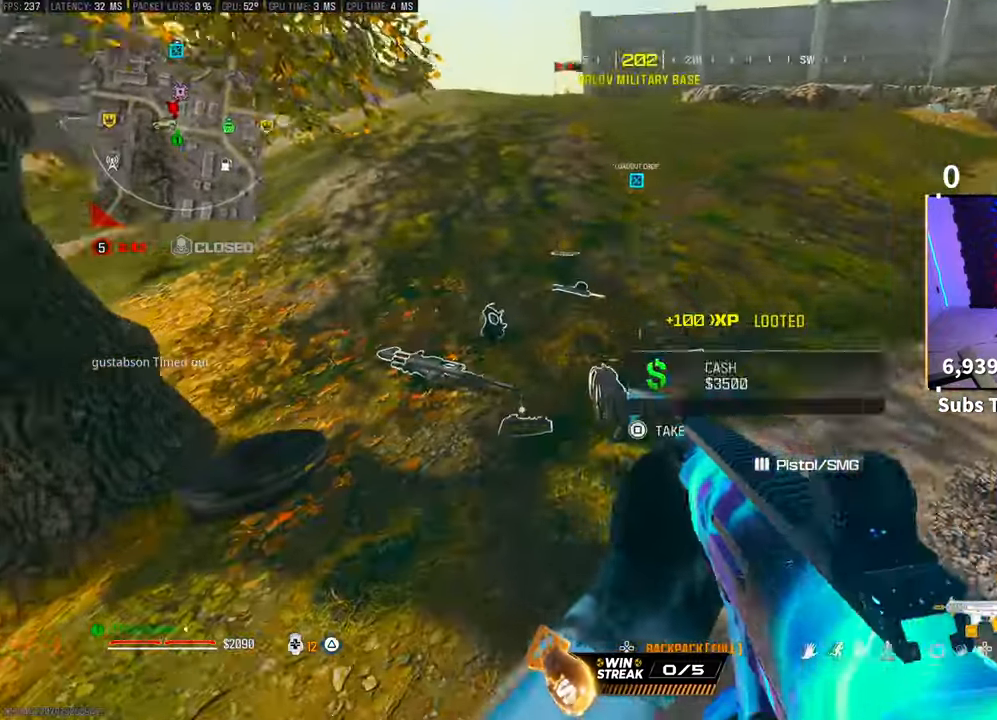
{"buttons": [], "left_stick": "center", "right_stick": "center", "events": [[183, "left_stick", "center"], [300, "TRIANGLE", "down"], [350, "left_stick", "left"], [367, "TRIANGLE", "up"], [500, "left_stick", "center"]]}
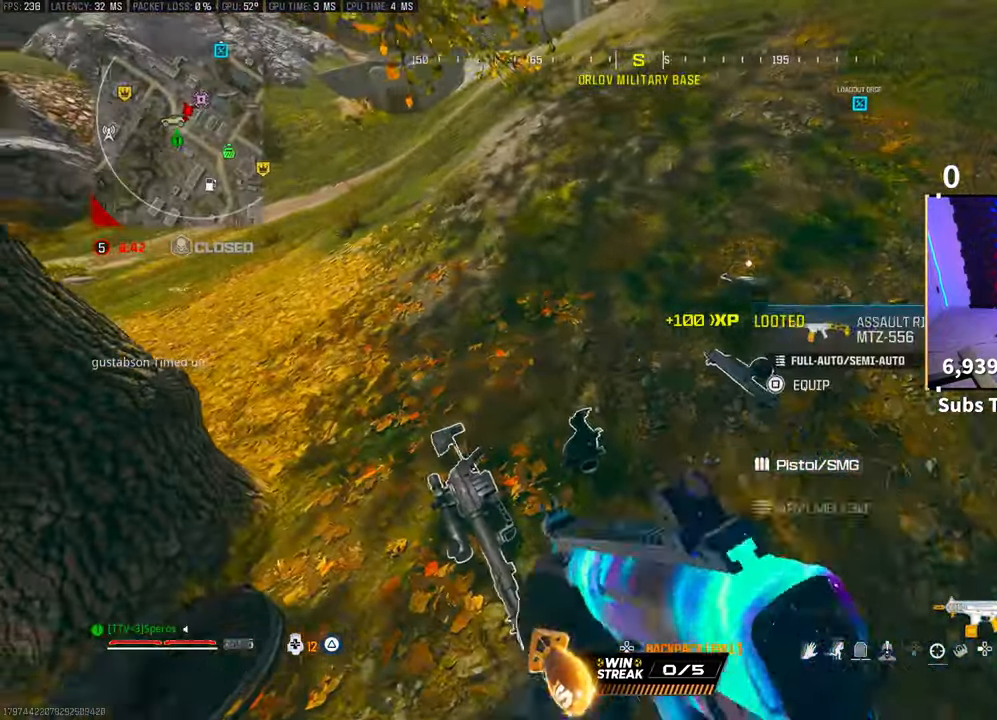
{"buttons": ["SQUARE"], "left_stick": "center", "right_stick": "center", "events": [[83, "TRIANGLE", "down"], [150, "TRIANGLE", "up"], [433, "SQUARE", "down"]]}
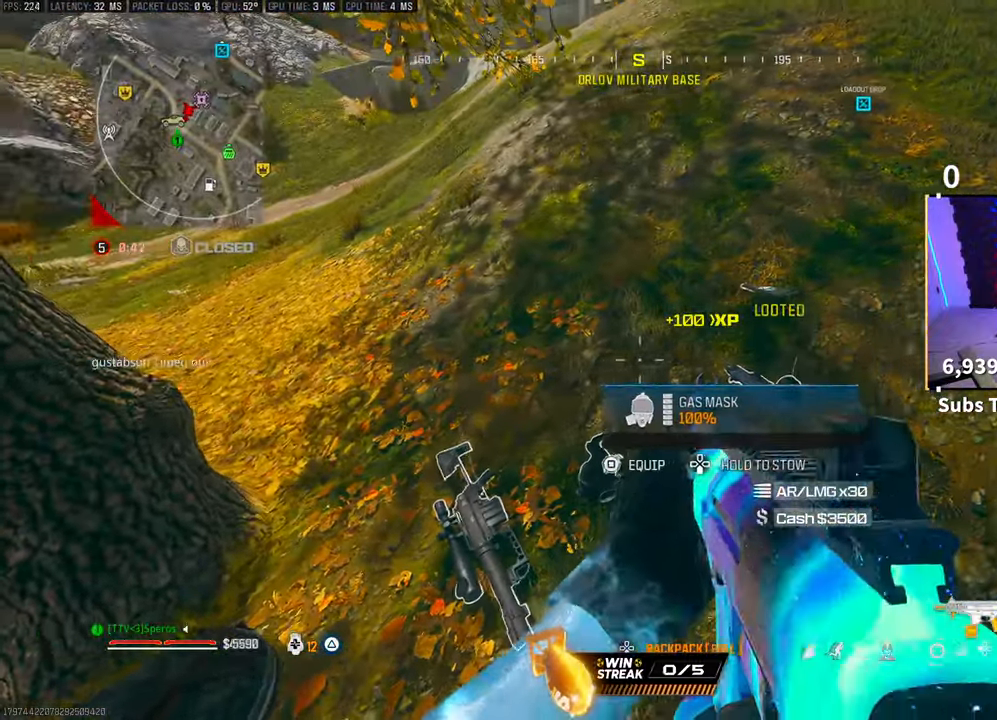
{"buttons": [], "left_stick": "center", "right_stick": "center", "events": [[33, "SQUARE", "up"], [183, "left_stick", "up-right"], [217, "right_stick", "up-right"], [317, "right_stick", "center"], [367, "left_stick", "center"]]}
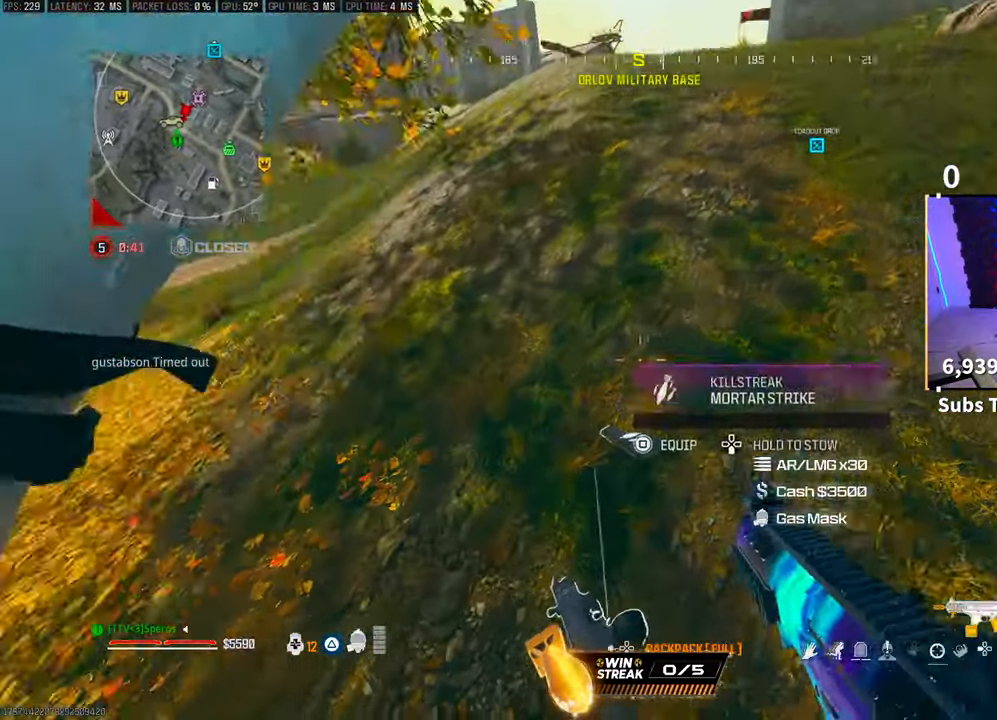
{"buttons": [], "left_stick": "center", "right_stick": "center", "events": [[383, "SQUARE", "down"], [417, "SQUARE", "up"]]}
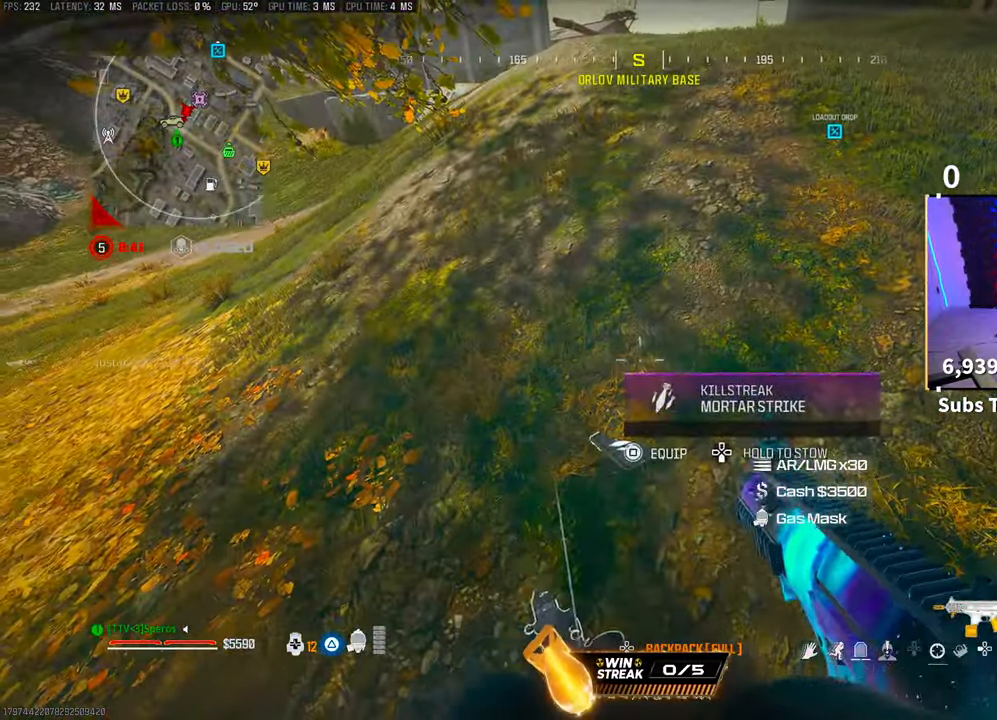
{"buttons": ["SQUARE"], "left_stick": "up-right", "right_stick": "center", "events": [[433, "SQUARE", "down"], [433, "left_stick", "up-right"]]}
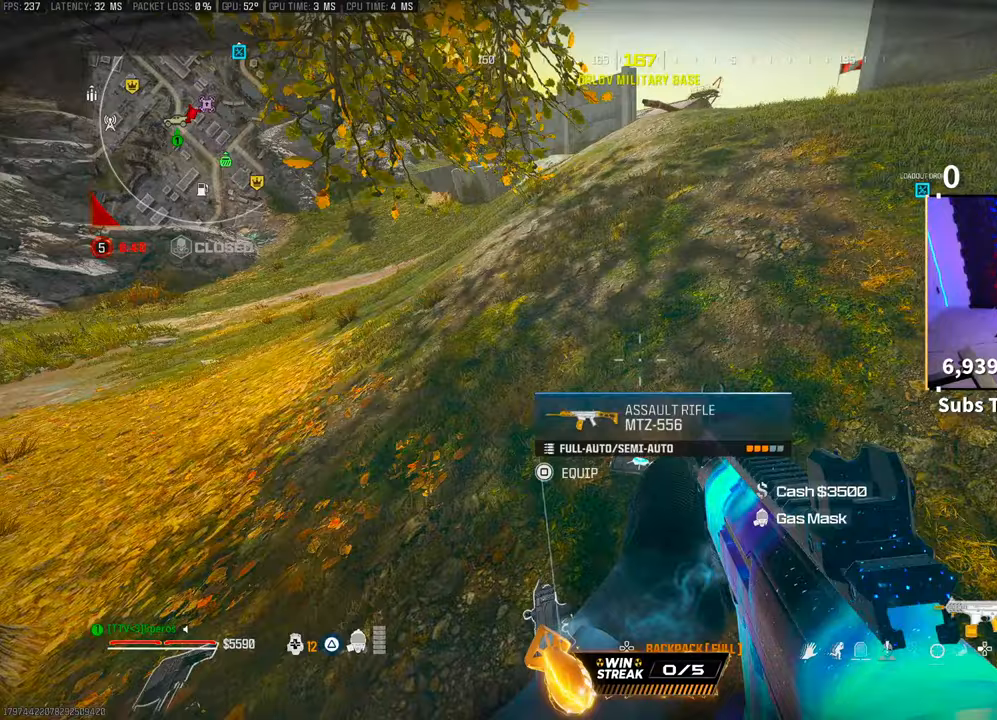
{"buttons": [], "left_stick": "center", "right_stick": "center", "events": [[17, "SQUARE", "up"], [100, "left_stick", "center"]]}
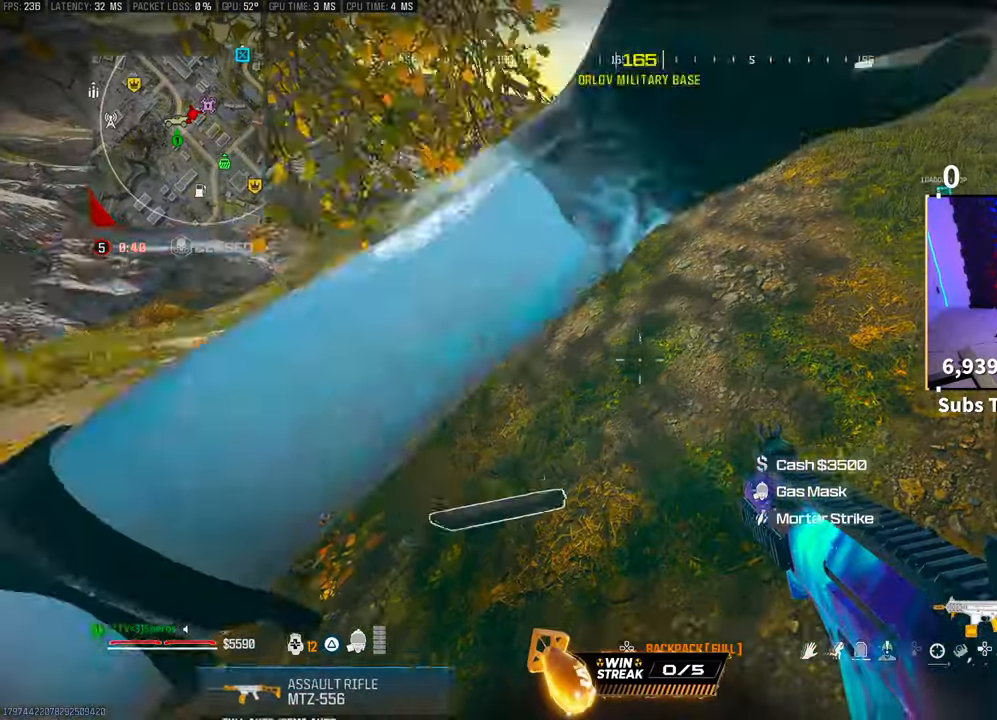
{"buttons": ["DPAD_RIGHT"], "left_stick": "center", "right_stick": "center", "events": [[450, "DPAD_RIGHT", "down"]]}
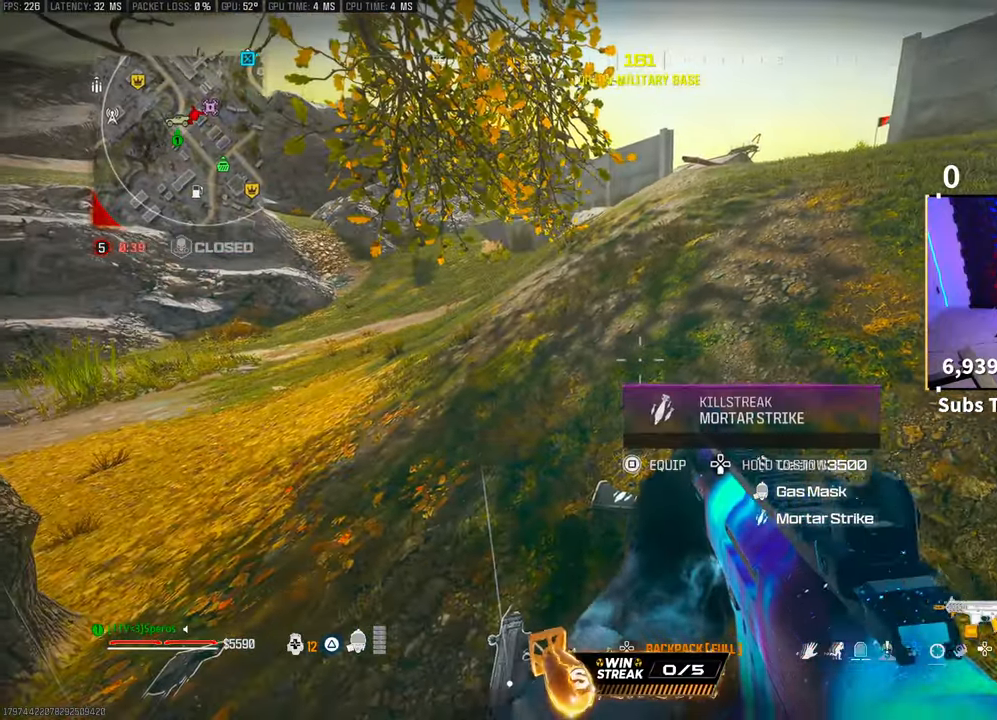
{"buttons": ["CROSS", "R3"], "left_stick": "center", "right_stick": "center", "events": [[83, "DPAD_RIGHT", "up"], [400, "R3", "down"], [500, "CROSS", "down"]]}
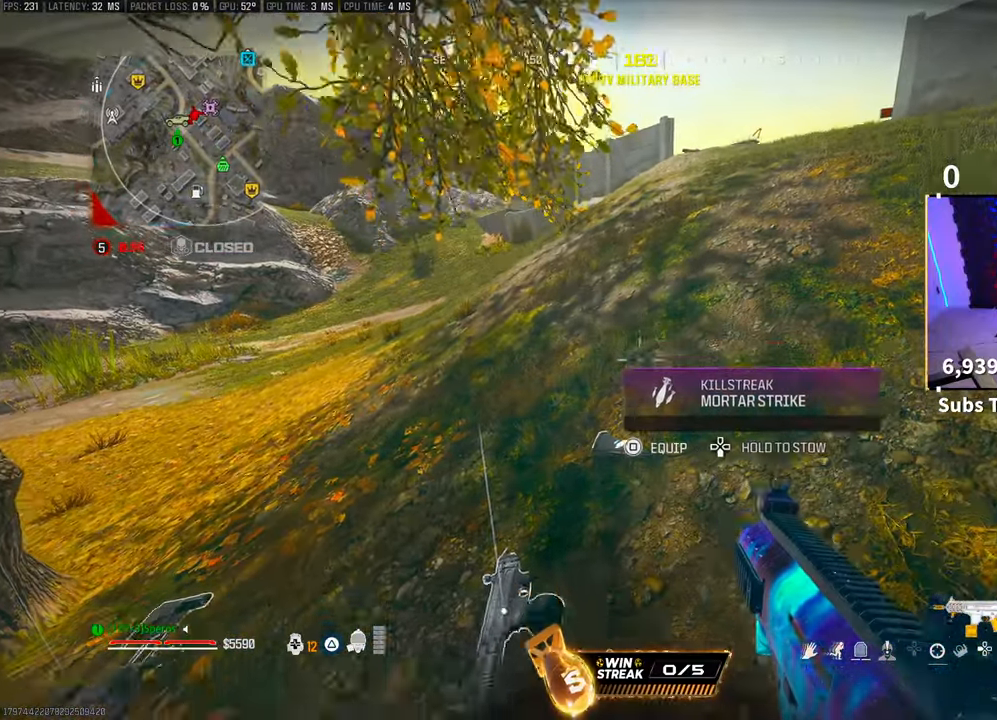
{"buttons": [], "left_stick": "center", "right_stick": "center", "events": [[33, "R3", "up"], [117, "CROSS", "up"]]}
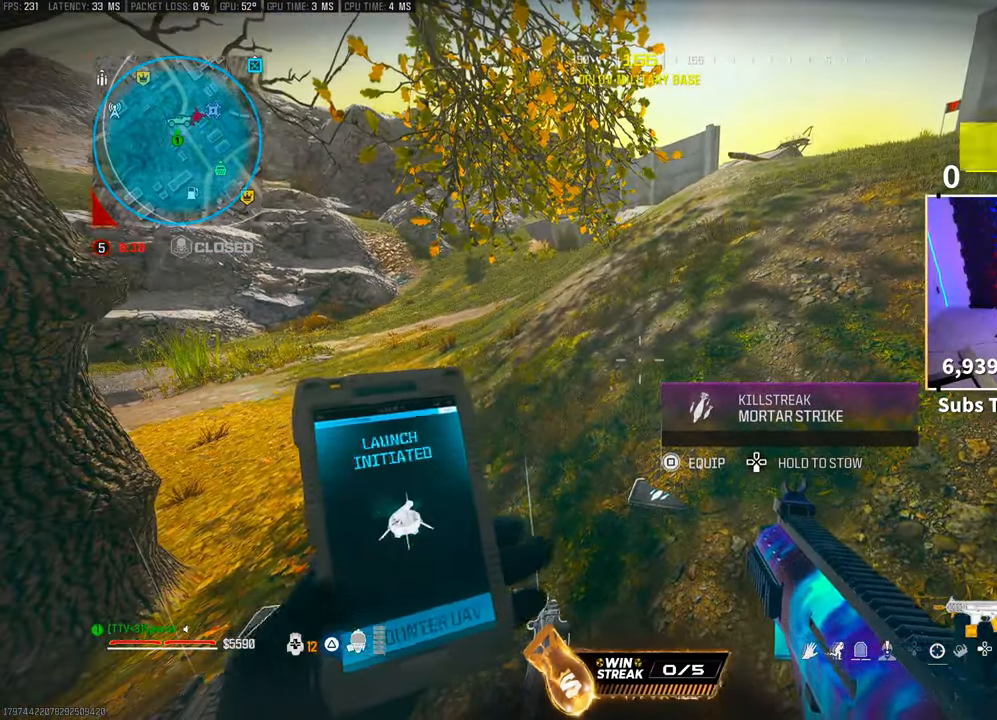
{"buttons": [], "left_stick": "left", "right_stick": "left", "events": [[117, "SQUARE", "down"], [167, "SQUARE", "up"], [300, "right_stick", "left"], [383, "left_stick", "left"]]}
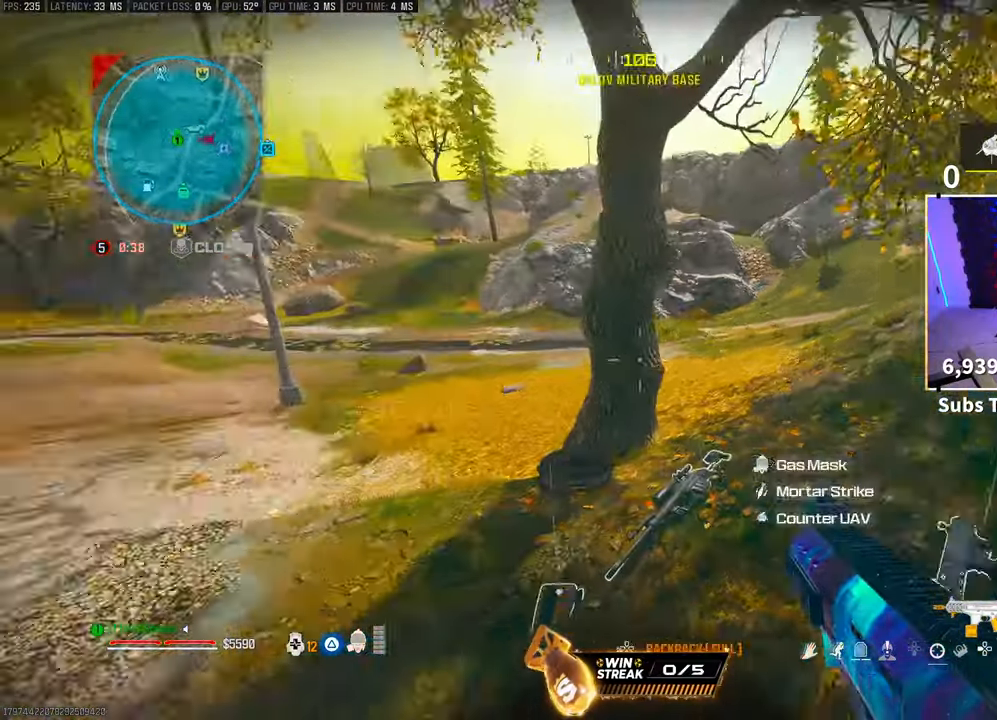
{"buttons": ["L2"], "left_stick": "center", "right_stick": "center", "events": [[100, "left_stick", "center"], [100, "right_stick", "center"], [183, "L2", "down"], [317, "TRIANGLE", "down"], [383, "TRIANGLE", "up"]]}
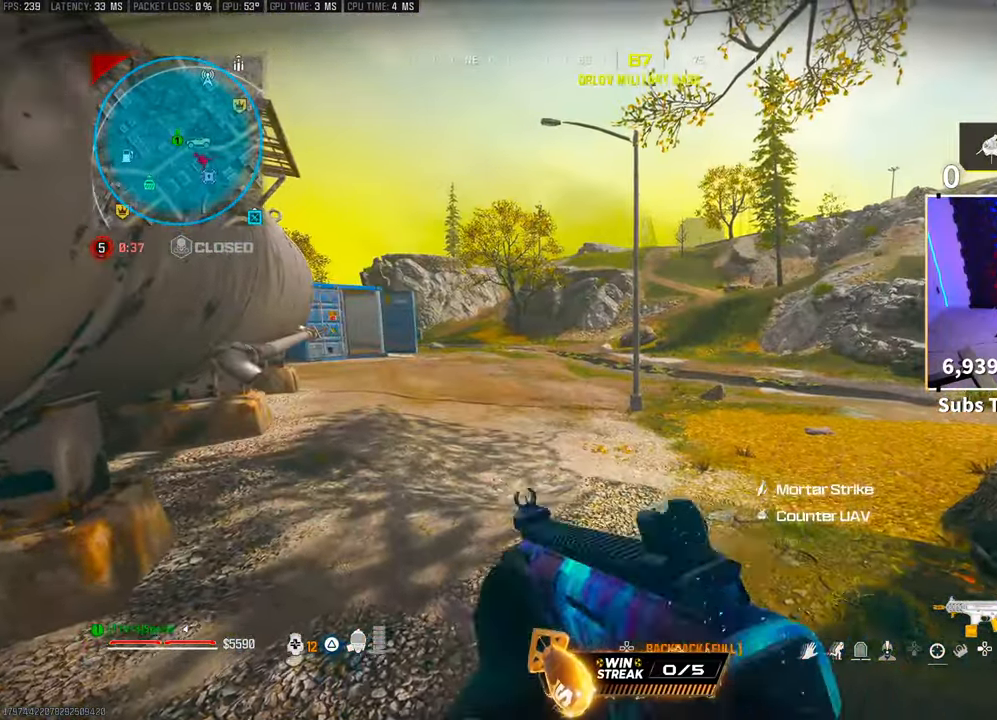
{"buttons": ["SQUARE"], "left_stick": "up", "right_stick": "center", "events": [[17, "L2", "up"], [33, "left_stick", "up"], [117, "L3", "down"], [250, "CROSS", "down"], [250, "L3", "up"], [283, "TRIANGLE", "down"], [350, "TRIANGLE", "up"], [383, "CROSS", "up"], [400, "TRIANGLE", "down"], [467, "SQUARE", "down"], [467, "TRIANGLE", "up"]]}
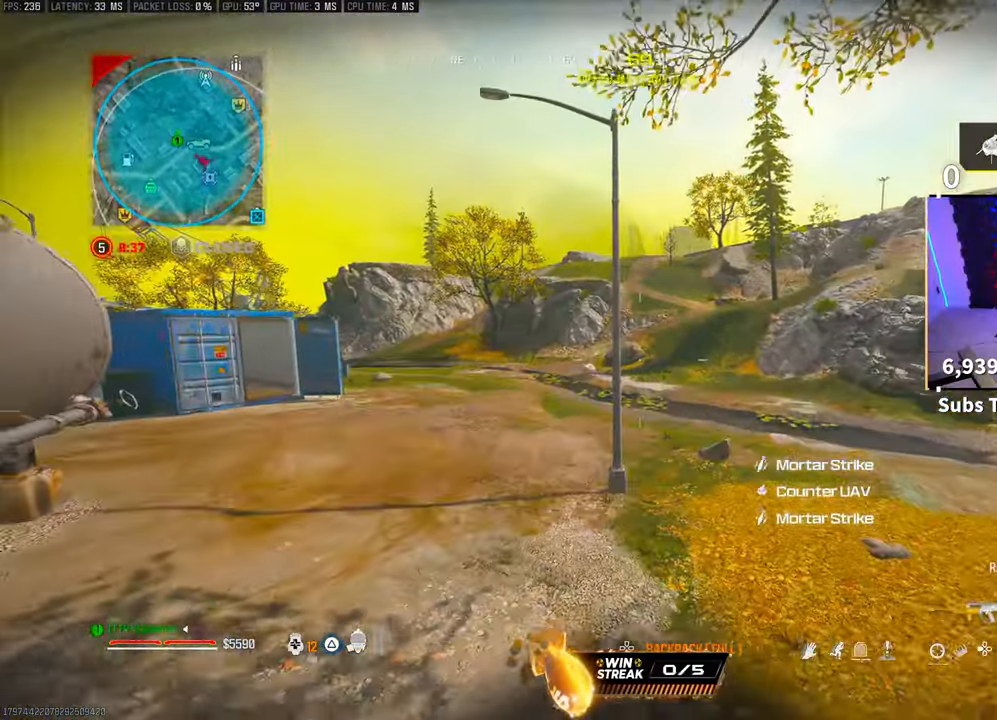
{"buttons": [], "left_stick": "up-left", "right_stick": "center", "events": [[83, "SQUARE", "up"], [250, "R3", "down"], [333, "right_stick", "left"], [367, "left_stick", "up-left"], [400, "right_stick", "center"], [450, "R3", "up"]]}
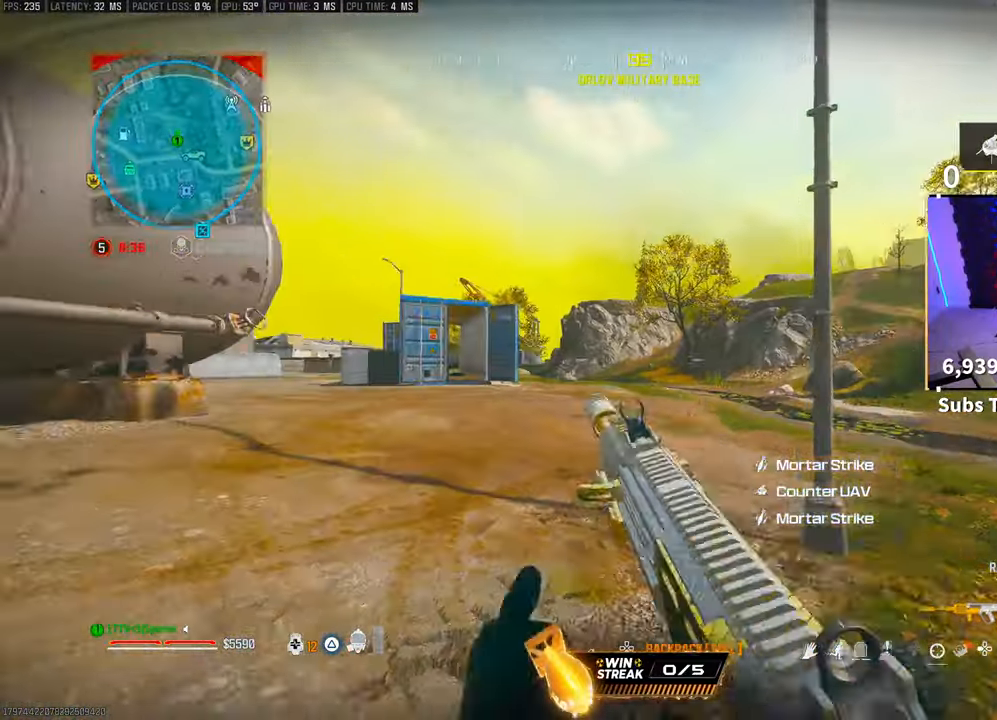
{"buttons": [], "left_stick": "up", "right_stick": "center", "events": [[167, "CROSS", "down"], [167, "right_stick", "left"], [333, "CROSS", "up"], [333, "left_stick", "up"], [333, "right_stick", "up-right"], [383, "L3", "down"], [383, "right_stick", "center"], [483, "L3", "up"]]}
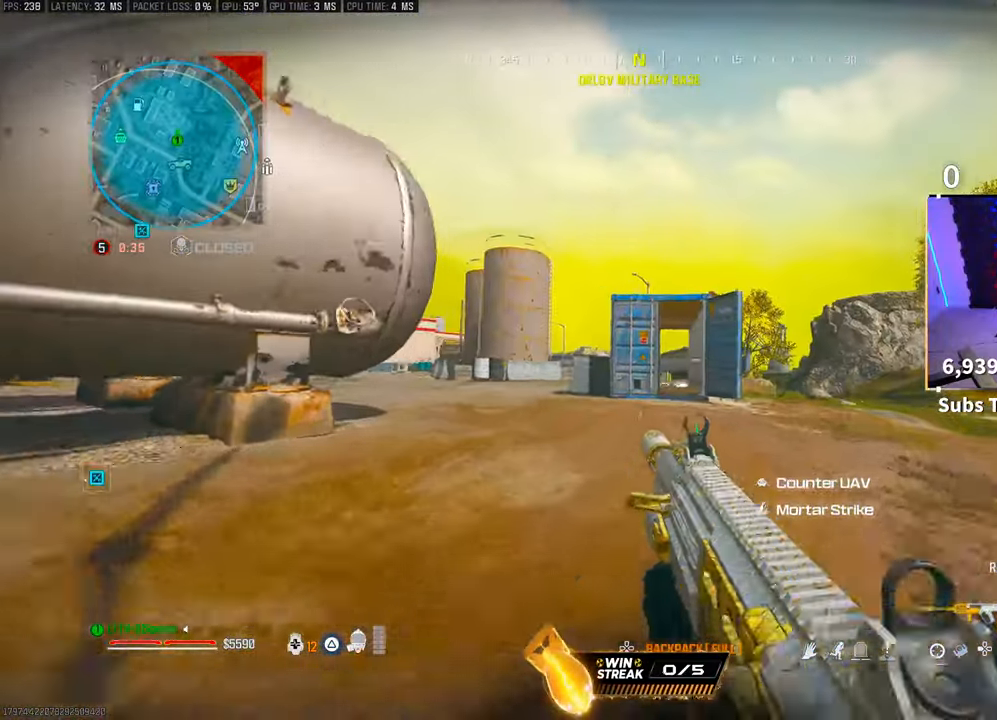
{"buttons": [], "left_stick": "up", "right_stick": "right", "events": [[33, "TRIANGLE", "down"], [67, "L3", "down"], [100, "TRIANGLE", "up"], [150, "L3", "up"], [150, "TRIANGLE", "down"], [217, "L3", "down"], [217, "TRIANGLE", "up"], [317, "L3", "up"], [433, "right_stick", "right"]]}
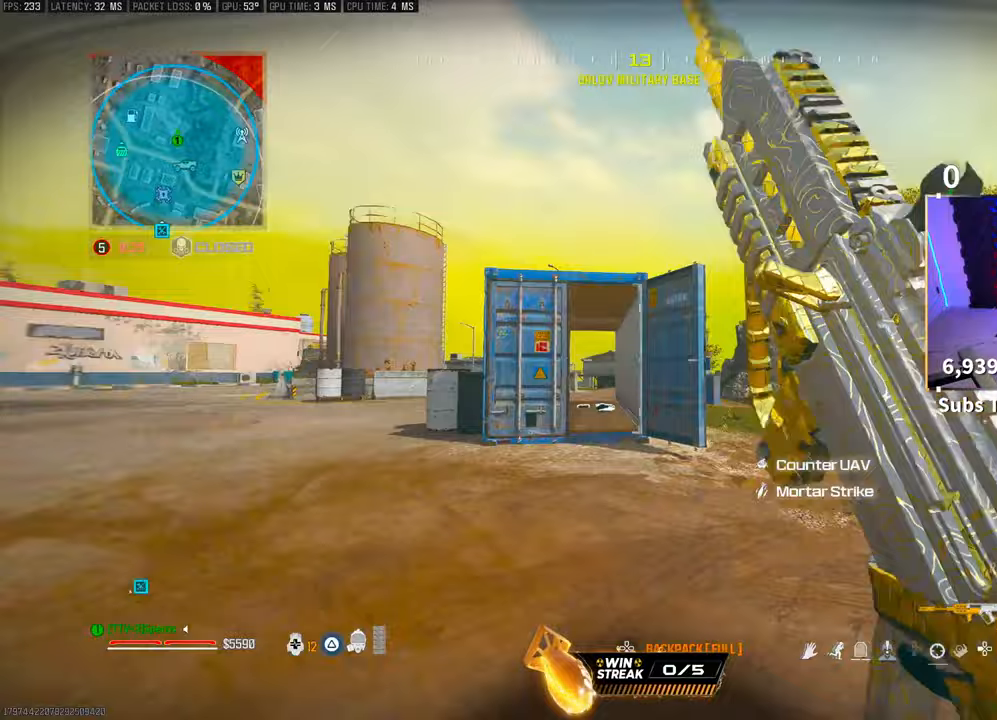
{"buttons": [], "left_stick": "up", "right_stick": "center", "events": [[117, "right_stick", "center"]]}
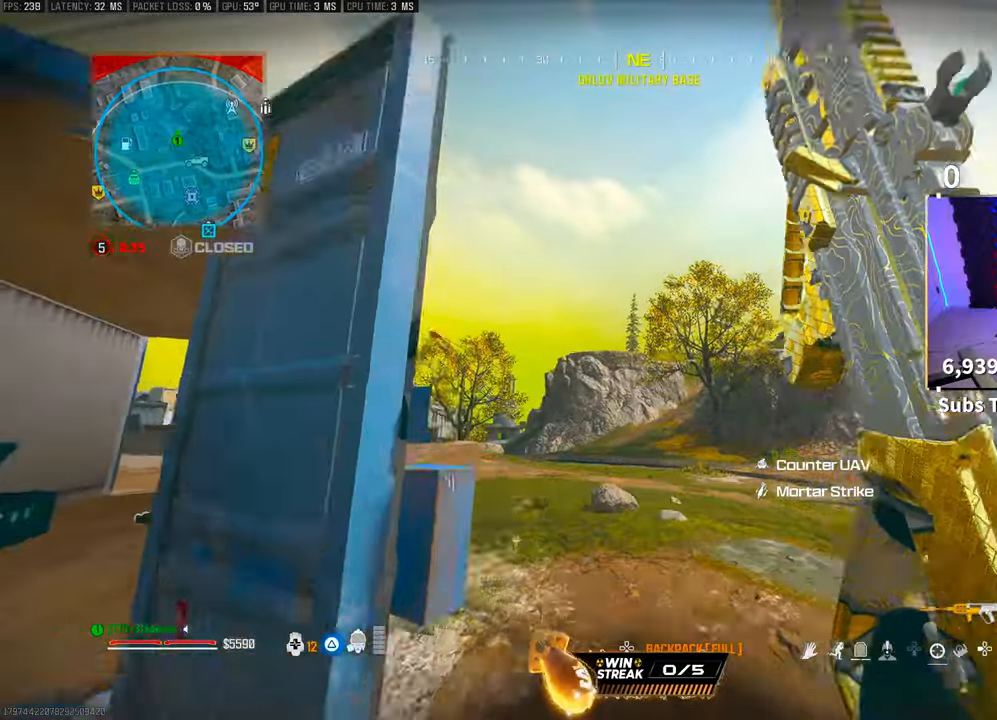
{"buttons": [], "left_stick": "up", "right_stick": "center", "events": []}
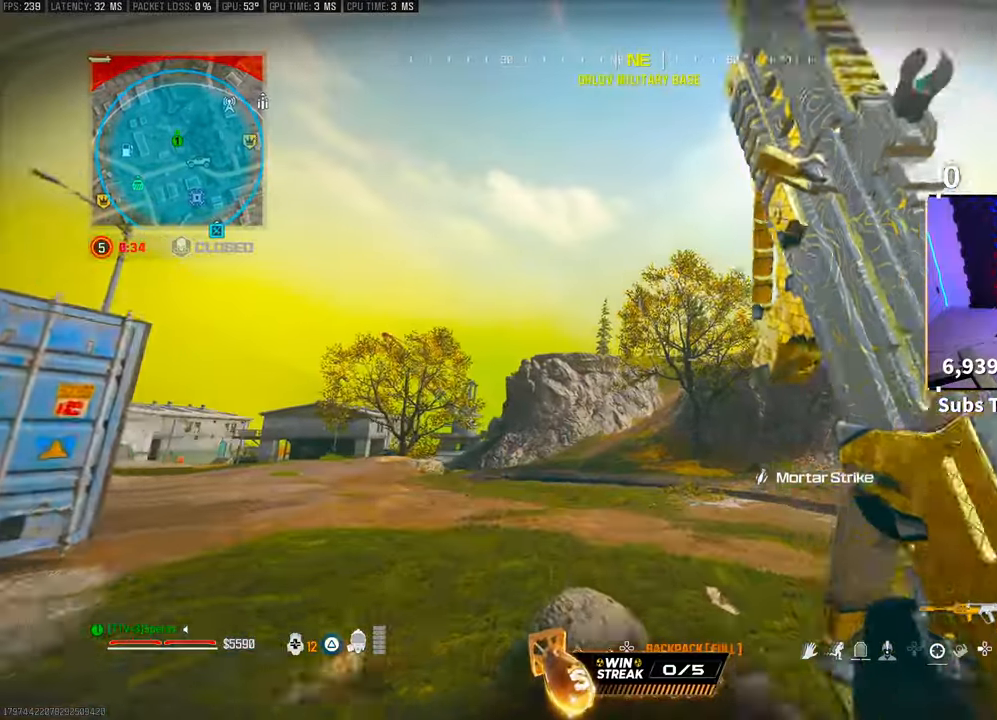
{"buttons": ["R3"], "left_stick": "up", "right_stick": "center", "events": [[417, "R3", "down"]]}
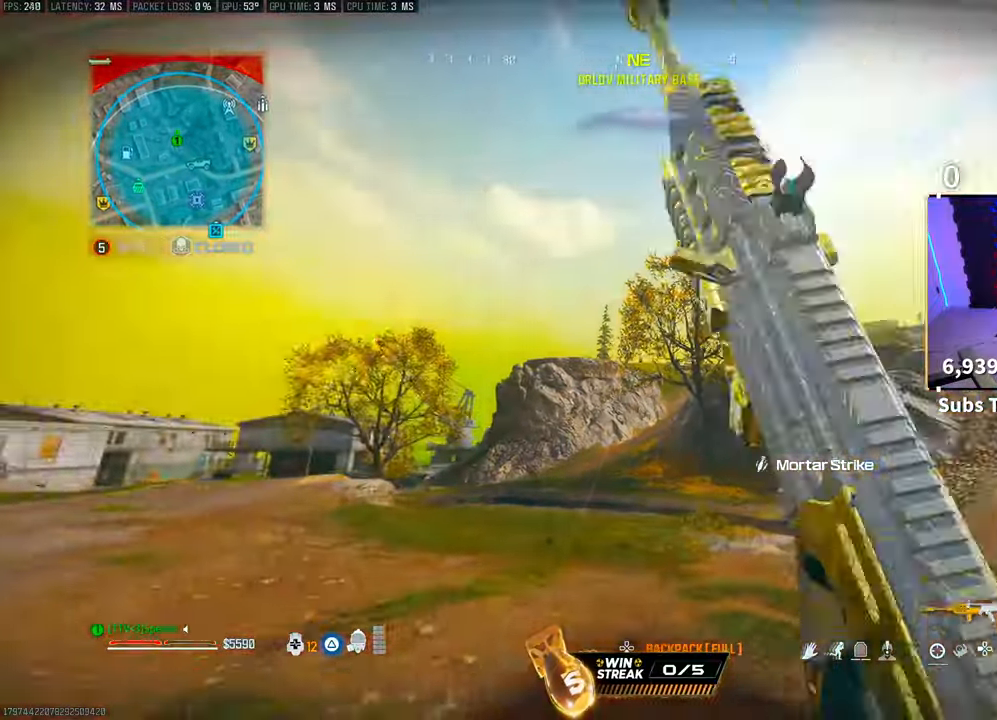
{"buttons": [], "left_stick": "right", "right_stick": "center", "events": [[67, "R3", "up"], [133, "R3", "down"], [133, "left_stick", "right"], [150, "CROSS", "down"], [233, "L2", "down"], [233, "R3", "up"], [300, "CROSS", "up"], [433, "L2", "up"]]}
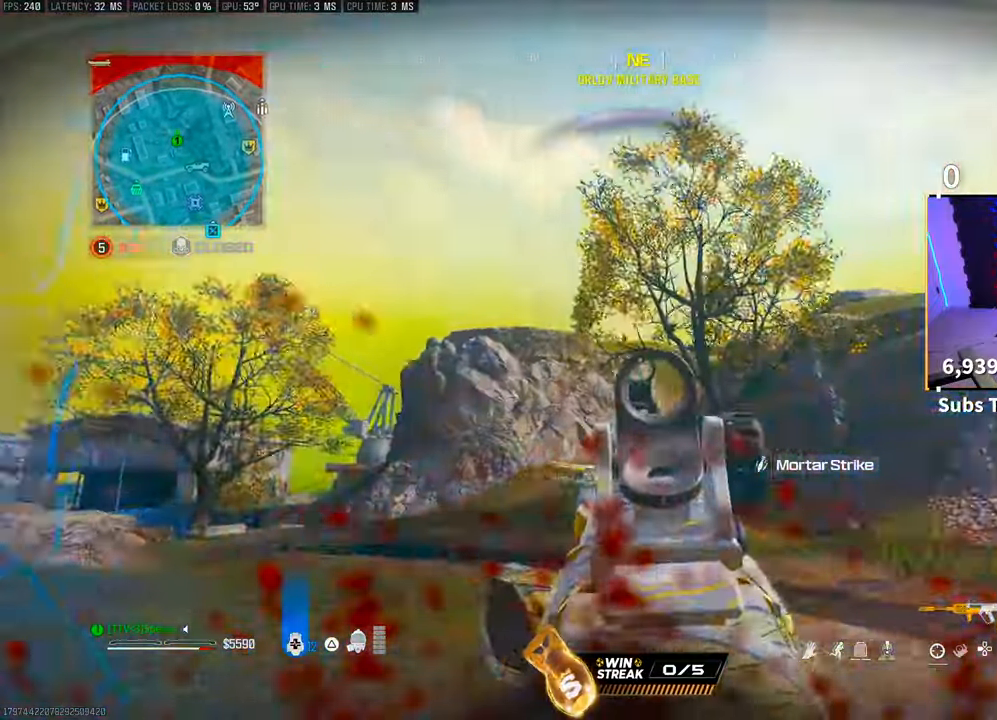
{"buttons": ["TRIANGLE", "L3"], "left_stick": "up", "right_stick": "left", "events": [[50, "left_stick", "up-right"], [83, "L3", "down"], [117, "right_stick", "right"], [200, "TRIANGLE", "down"], [267, "left_stick", "up"], [383, "right_stick", "left"], [417, "L3", "up"], [483, "L3", "down"]]}
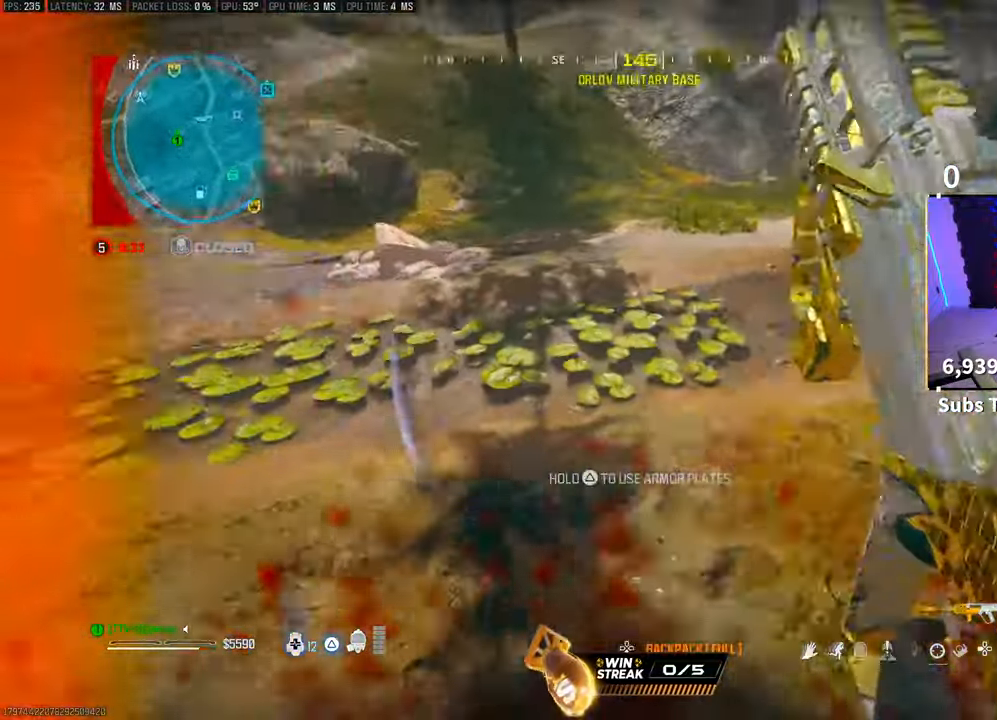
{"buttons": ["TRIANGLE"], "left_stick": "up", "right_stick": "up-right", "events": [[67, "right_stick", "center"], [133, "L3", "up"], [150, "R3", "down"], [350, "R3", "up"], [350, "right_stick", "up"], [400, "right_stick", "up-right"]]}
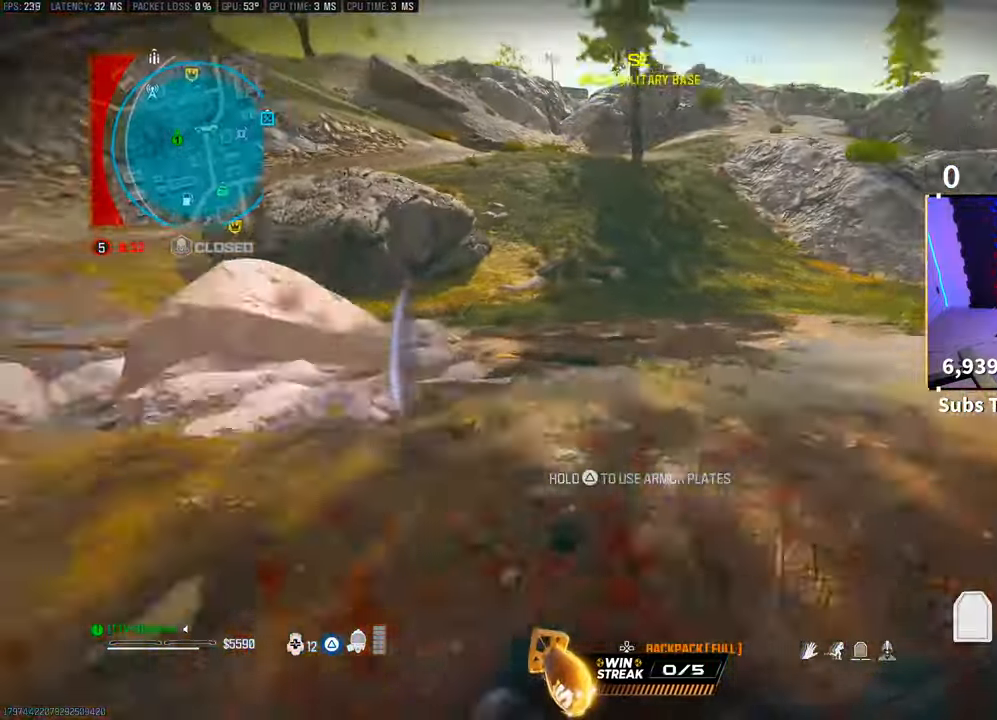
{"buttons": ["CROSS", "TRIANGLE"], "left_stick": "up", "right_stick": "left", "events": [[50, "CROSS", "down"], [50, "right_stick", "up-left"], [117, "L3", "down"], [183, "CROSS", "up"], [183, "right_stick", "center"], [250, "L3", "up"], [333, "L3", "down"], [333, "right_stick", "left"], [467, "CROSS", "down"], [467, "L3", "up"]]}
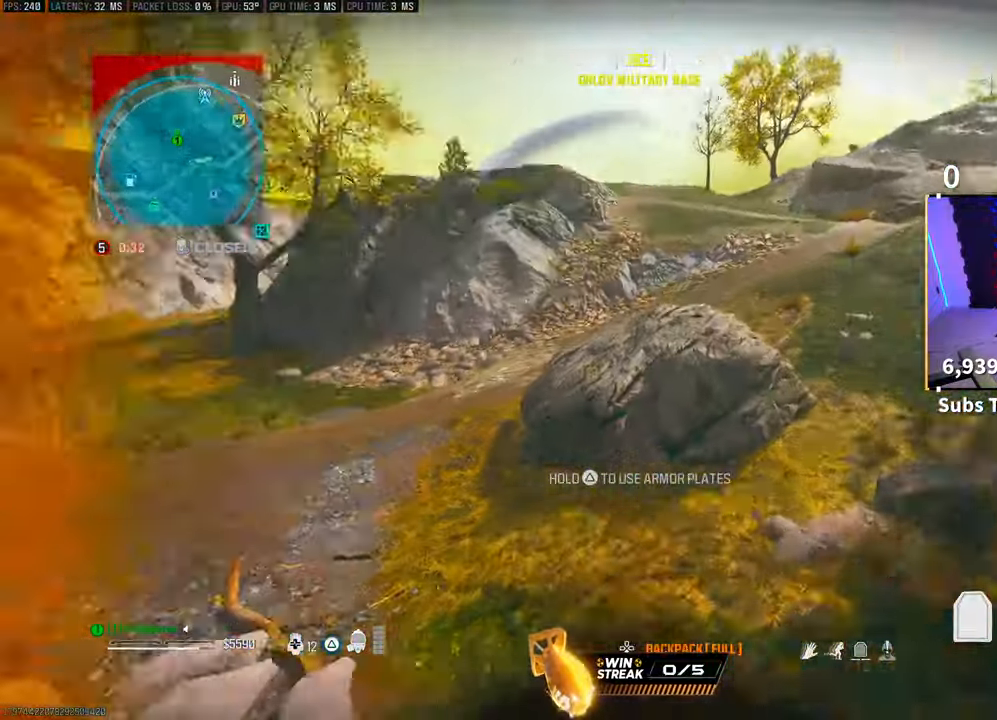
{"buttons": ["TRIANGLE", "L3"], "left_stick": "up", "right_stick": "up-right", "events": [[33, "right_stick", "center"], [117, "CROSS", "up"], [383, "L3", "down"], [467, "right_stick", "up-right"]]}
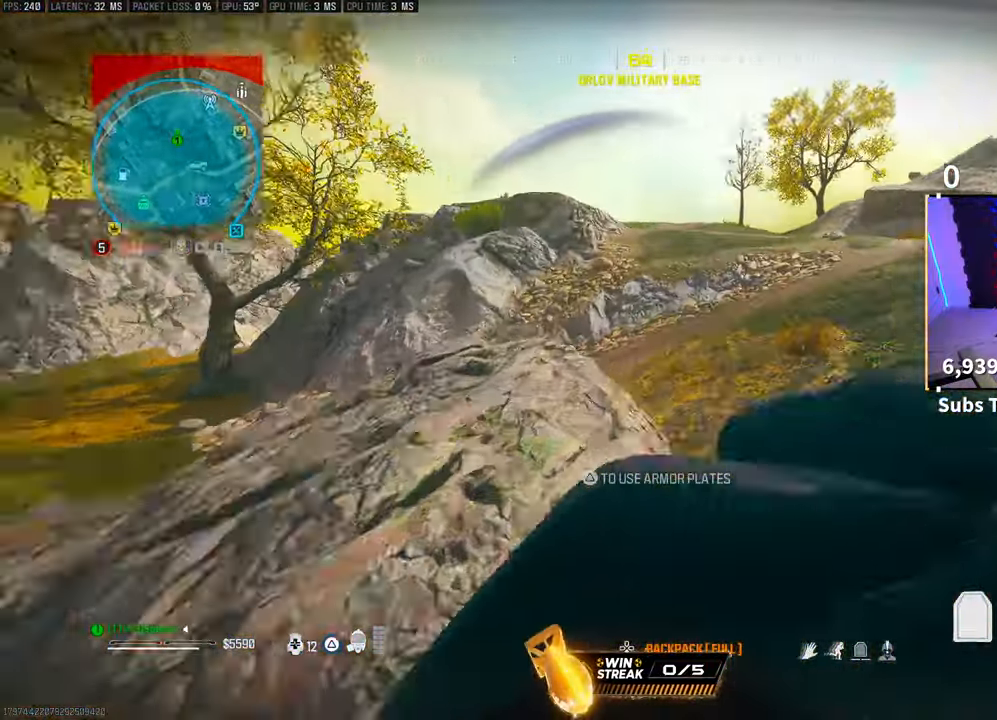
{"buttons": ["TRIANGLE"], "left_stick": "up", "right_stick": "center", "events": [[33, "L3", "up"], [33, "right_stick", "center"]]}
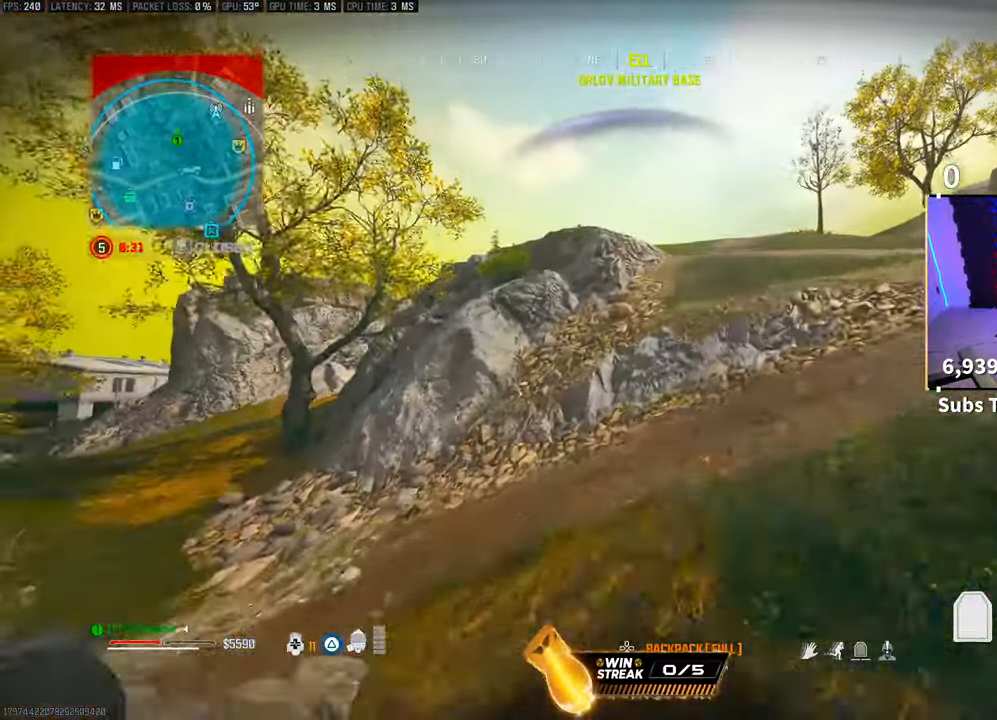
{"buttons": ["TRIANGLE", "R3"], "left_stick": "up-right", "right_stick": "center", "events": [[250, "R3", "down"], [400, "R3", "up"], [467, "R3", "down"], [500, "left_stick", "up-right"]]}
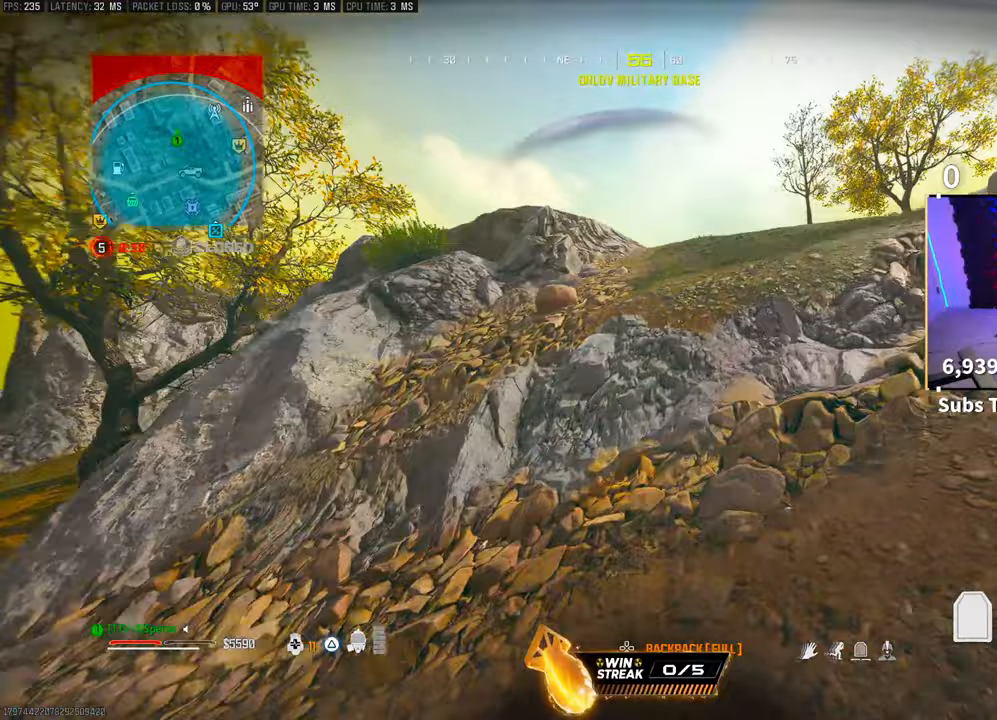
{"buttons": ["TRIANGLE", "L3"], "left_stick": "up-right", "right_stick": "center", "events": [[17, "CROSS", "down"], [100, "R3", "up"], [150, "CROSS", "up"], [167, "L3", "down"], [317, "L3", "up"], [383, "L3", "down"]]}
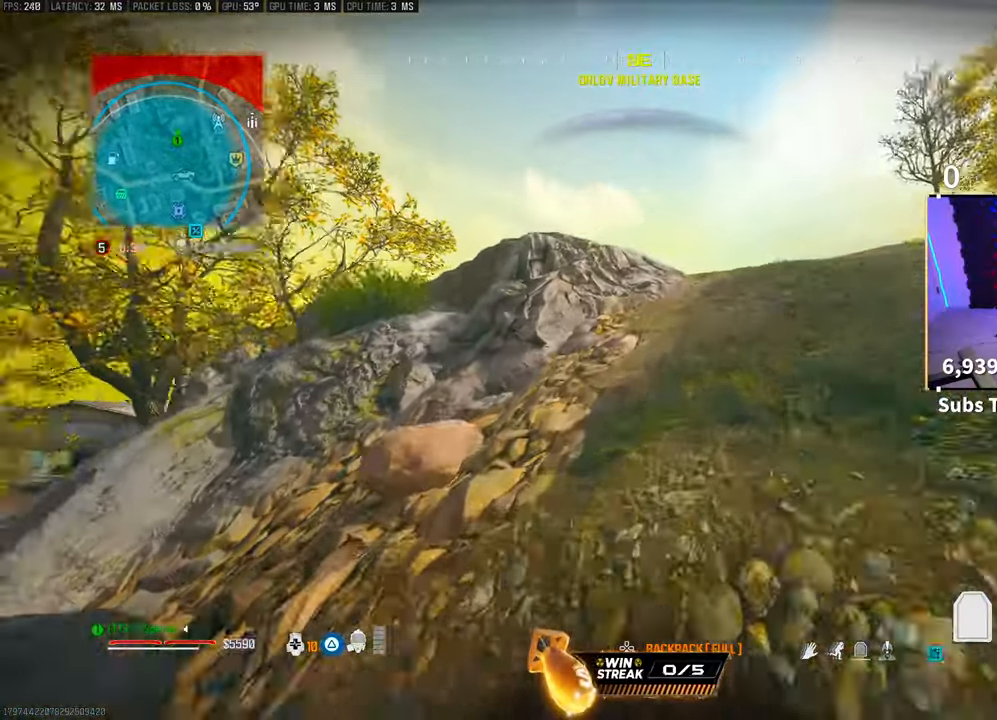
{"buttons": [], "left_stick": "up-right", "right_stick": "center", "events": [[17, "L3", "up"], [117, "TRIANGLE", "up"]]}